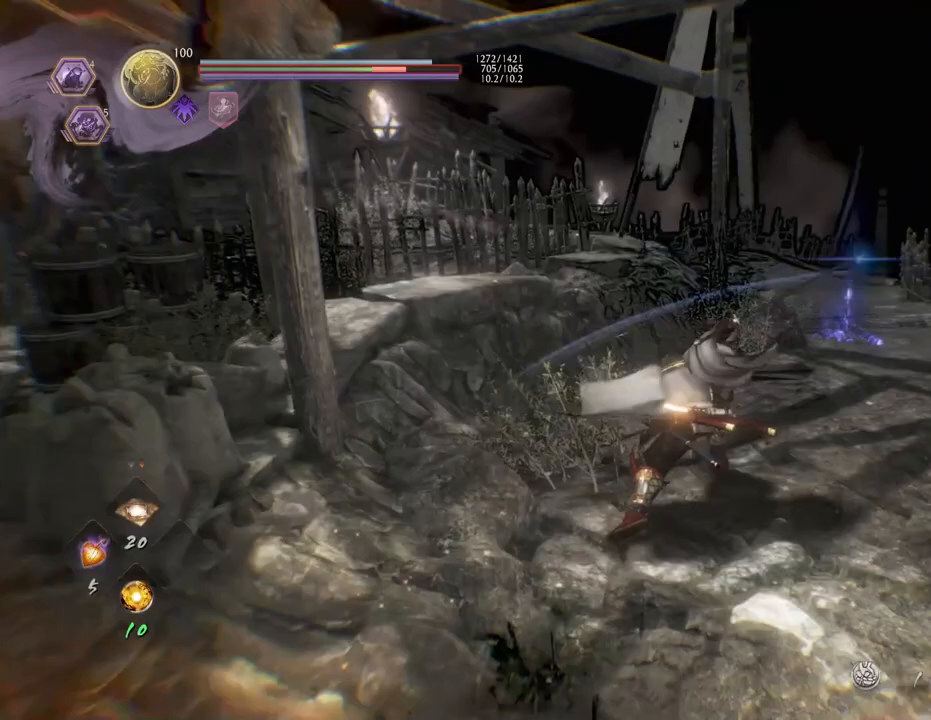
Gameplay with a controller (PlayStation layout); each line is a JSON object with the inputs held at the frame after it. "events" lists button and stick changes between this image and that frame as [ms after this image, input, new state], when the widget could be followed in between.
{"buttons": [], "left_stick": "center", "right_stick": "center", "events": []}
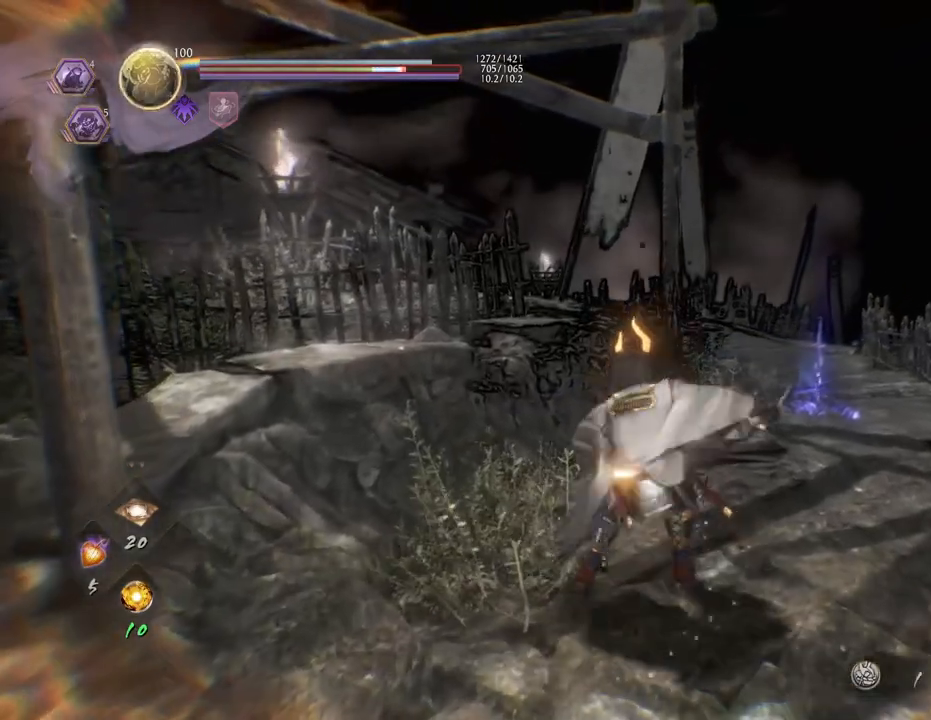
{"buttons": [], "left_stick": "center", "right_stick": "center", "events": [[233, "left_stick", "up"], [333, "R1", "down"], [350, "left_stick", "center"], [433, "R1", "up"]]}
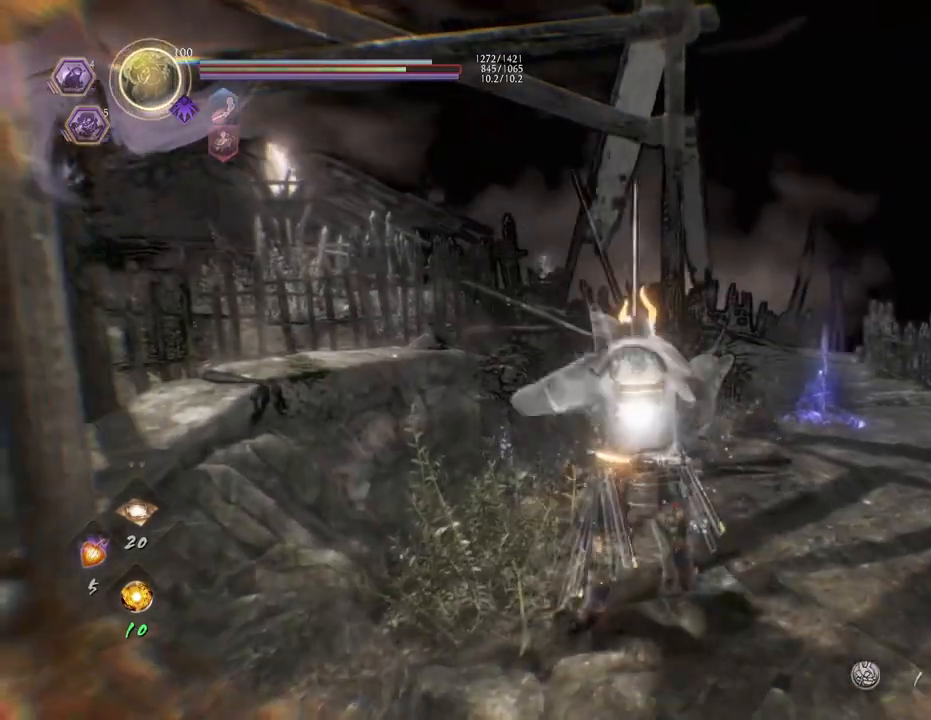
{"buttons": ["CIRCLE", "R1"], "left_stick": "center", "right_stick": "center", "events": [[33, "left_stick", "up"], [150, "R1", "down"], [150, "left_stick", "center"], [183, "CIRCLE", "down"]]}
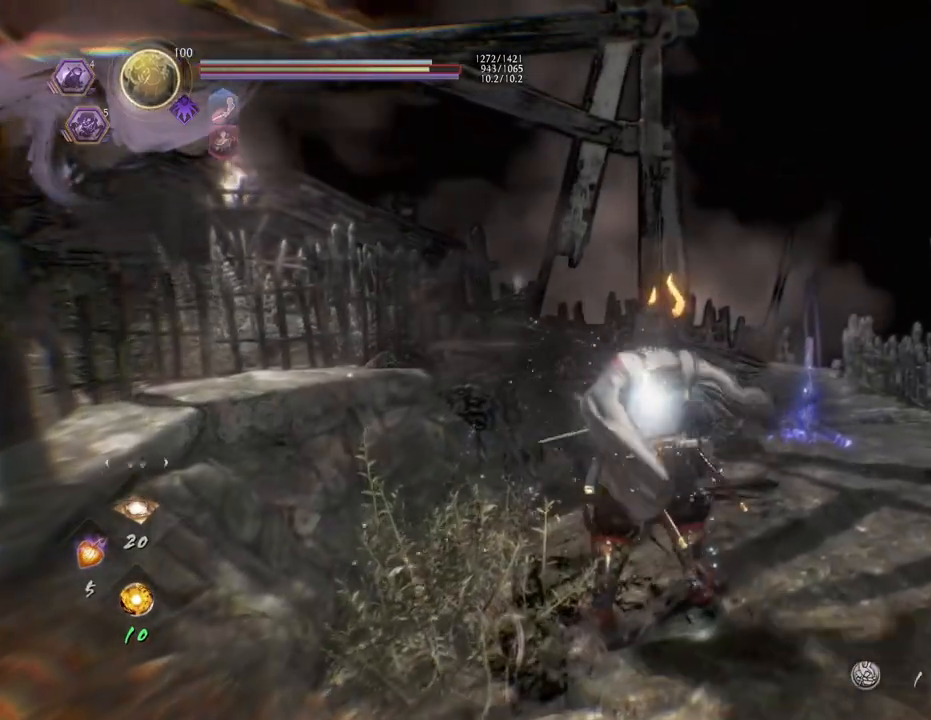
{"buttons": ["CIRCLE", "R1"], "left_stick": "center", "right_stick": "center", "events": []}
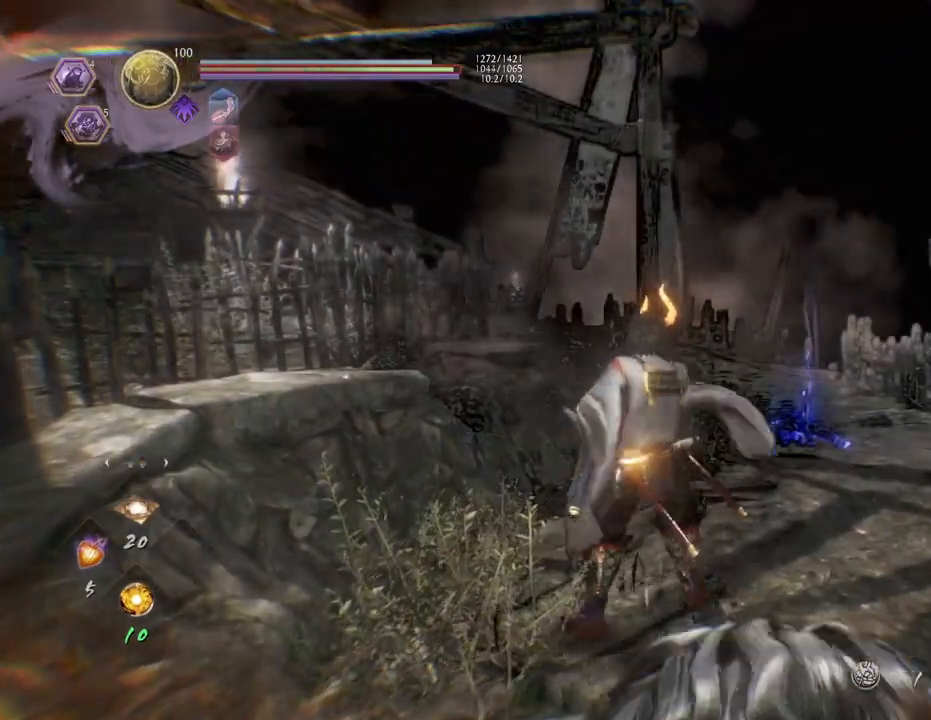
{"buttons": ["CIRCLE", "R1"], "left_stick": "center", "right_stick": "center", "events": []}
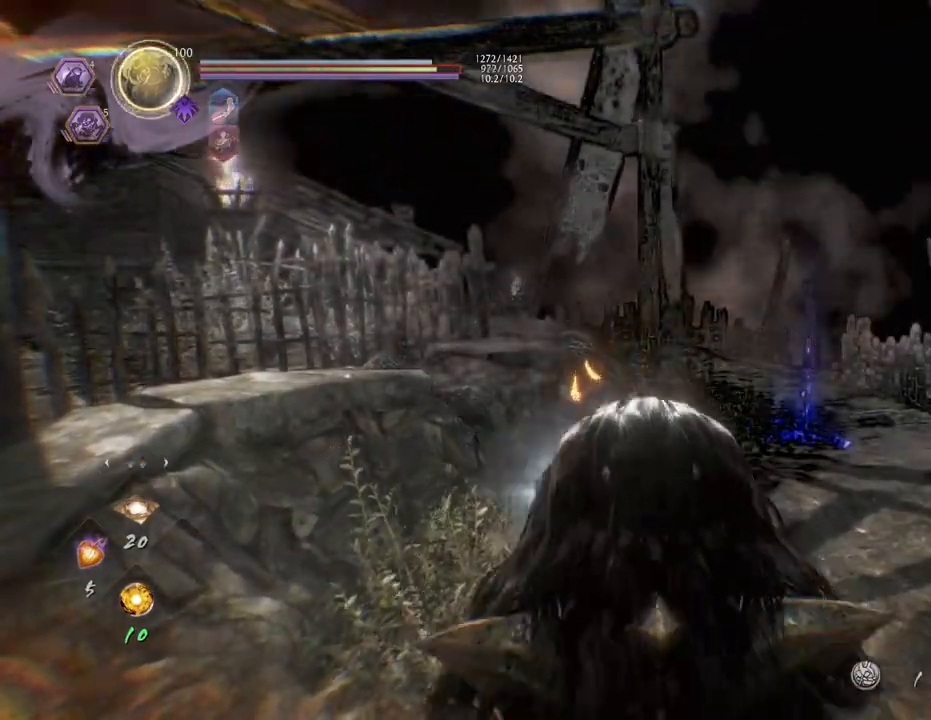
{"buttons": [], "left_stick": "center", "right_stick": "center", "events": [[150, "CIRCLE", "up"], [183, "R1", "up"]]}
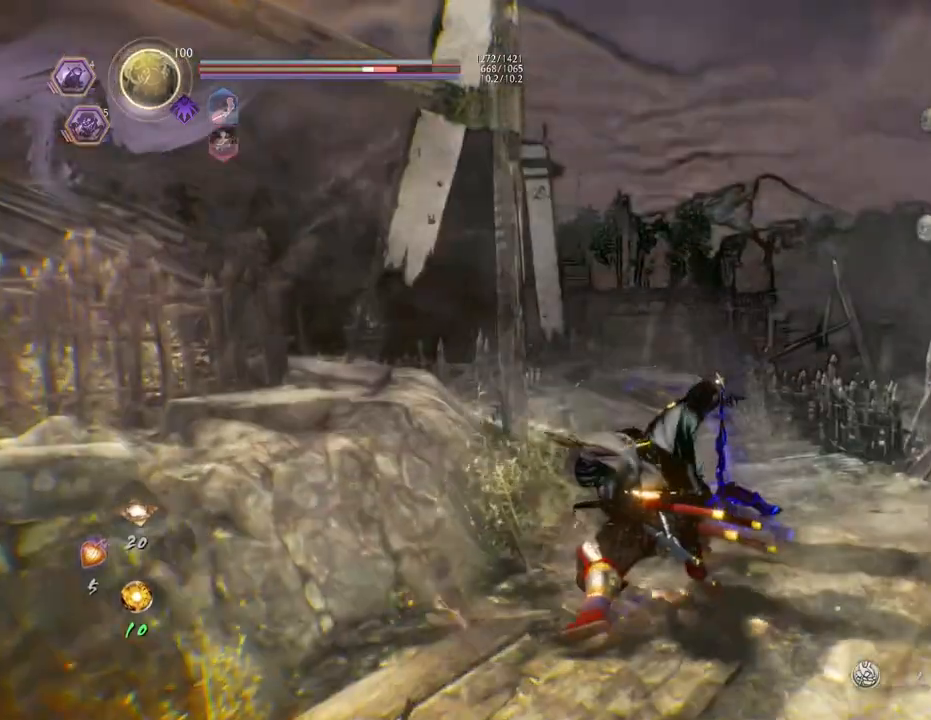
{"buttons": ["CIRCLE", "R1"], "left_stick": "up", "right_stick": "center", "events": [[50, "left_stick", "up"], [100, "CROSS", "down"], [183, "CROSS", "up"], [267, "R1", "down"], [300, "CIRCLE", "down"], [400, "CIRCLE", "up"], [500, "CIRCLE", "down"]]}
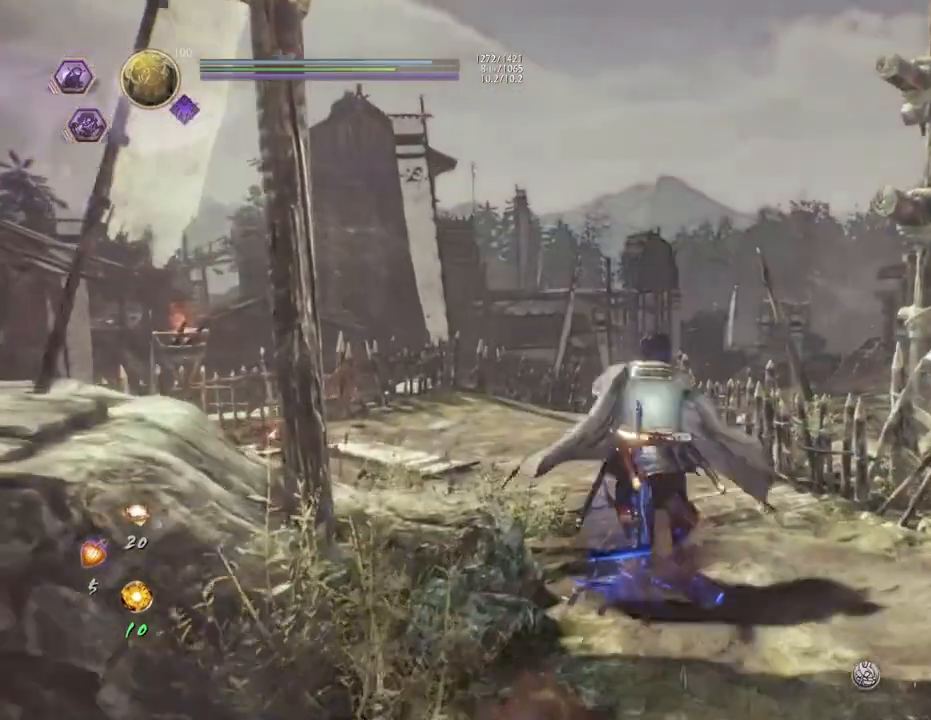
{"buttons": ["CIRCLE", "R1"], "left_stick": "up", "right_stick": "center", "events": [[100, "CIRCLE", "up"], [133, "CIRCLE", "down"]]}
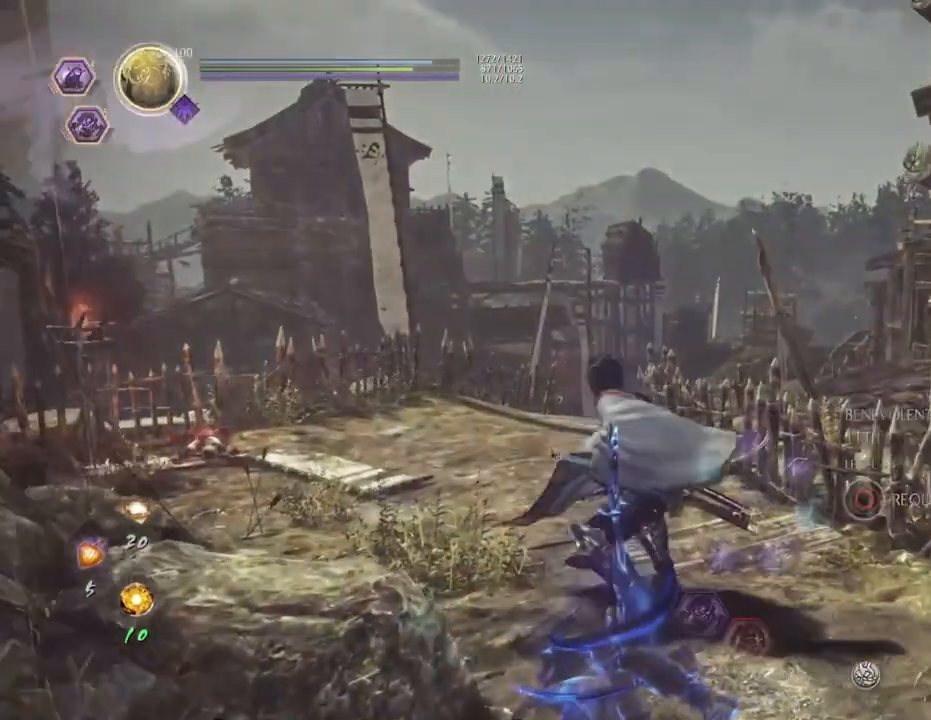
{"buttons": [], "left_stick": "center", "right_stick": "center", "events": [[250, "left_stick", "center"], [317, "CIRCLE", "up"], [317, "R1", "up"]]}
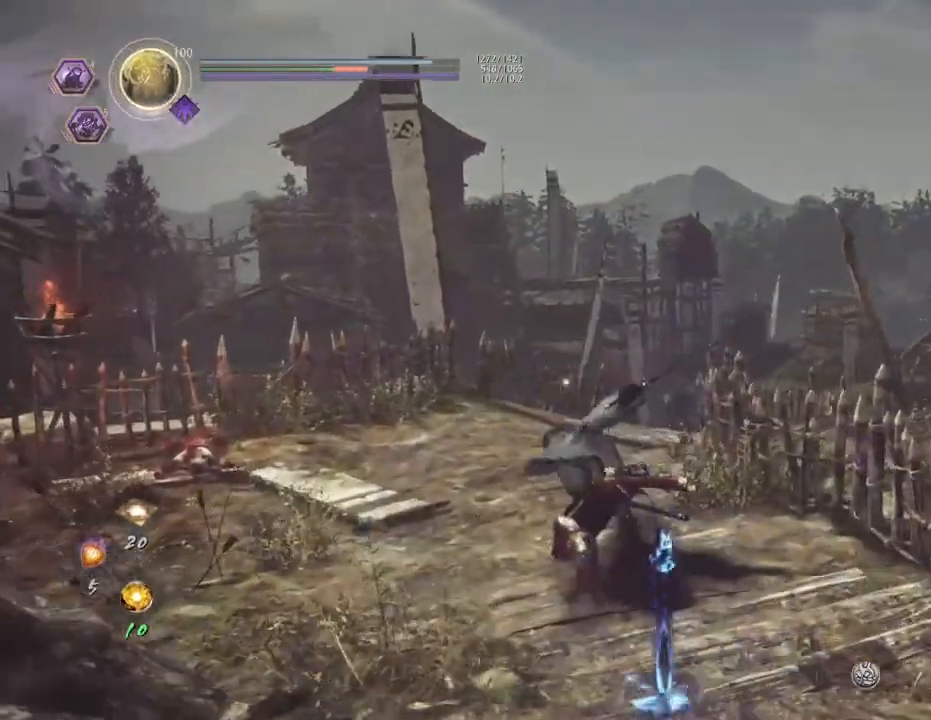
{"buttons": ["R1"], "left_stick": "up-left", "right_stick": "center", "events": [[150, "left_stick", "up-left"], [167, "CROSS", "down"], [250, "CROSS", "up"], [250, "left_stick", "center"], [333, "R1", "down"], [350, "CIRCLE", "down"], [383, "left_stick", "up-left"], [467, "CIRCLE", "up"]]}
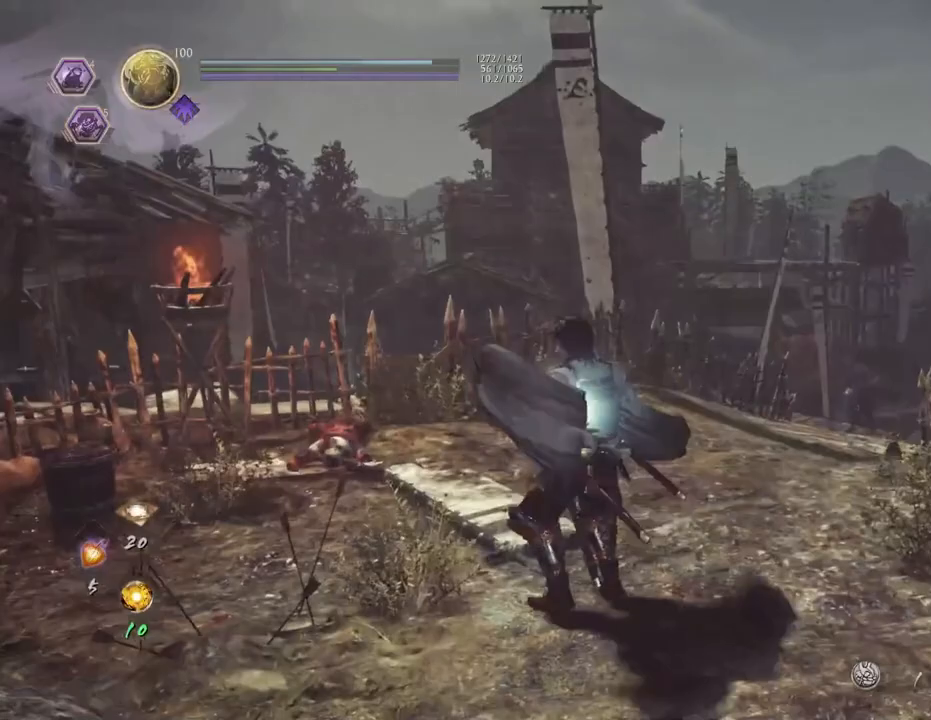
{"buttons": [], "left_stick": "center", "right_stick": "center", "events": [[33, "left_stick", "center"], [83, "CIRCLE", "down"], [233, "CIRCLE", "up"], [250, "L2", "down"], [267, "R1", "up"], [450, "L2", "up"]]}
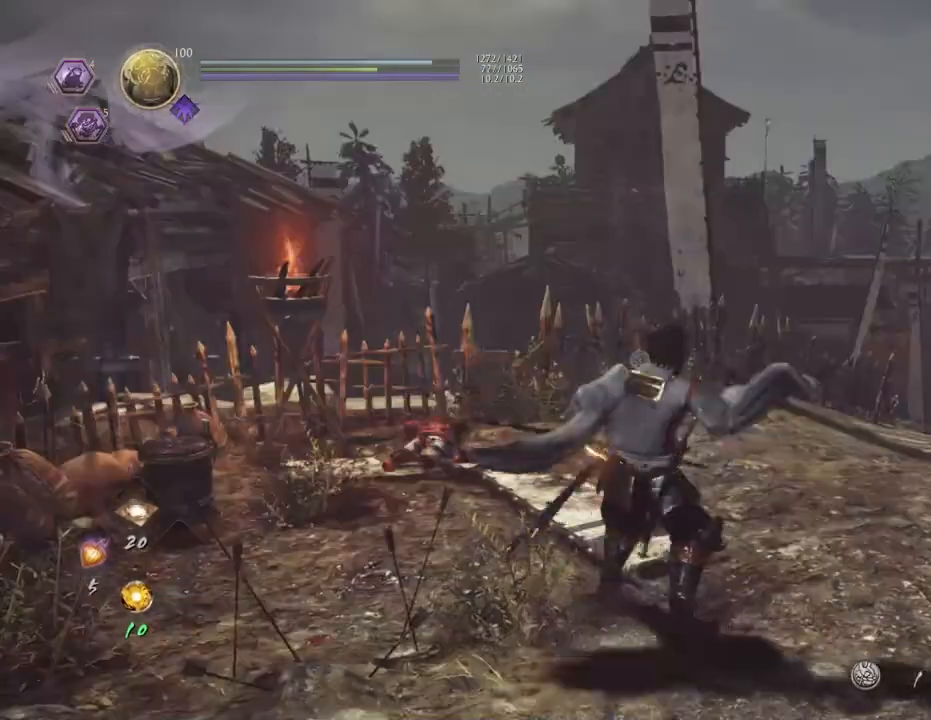
{"buttons": ["CIRCLE", "R1"], "left_stick": "center", "right_stick": "center", "events": [[33, "R1", "down"], [50, "CIRCLE", "down"]]}
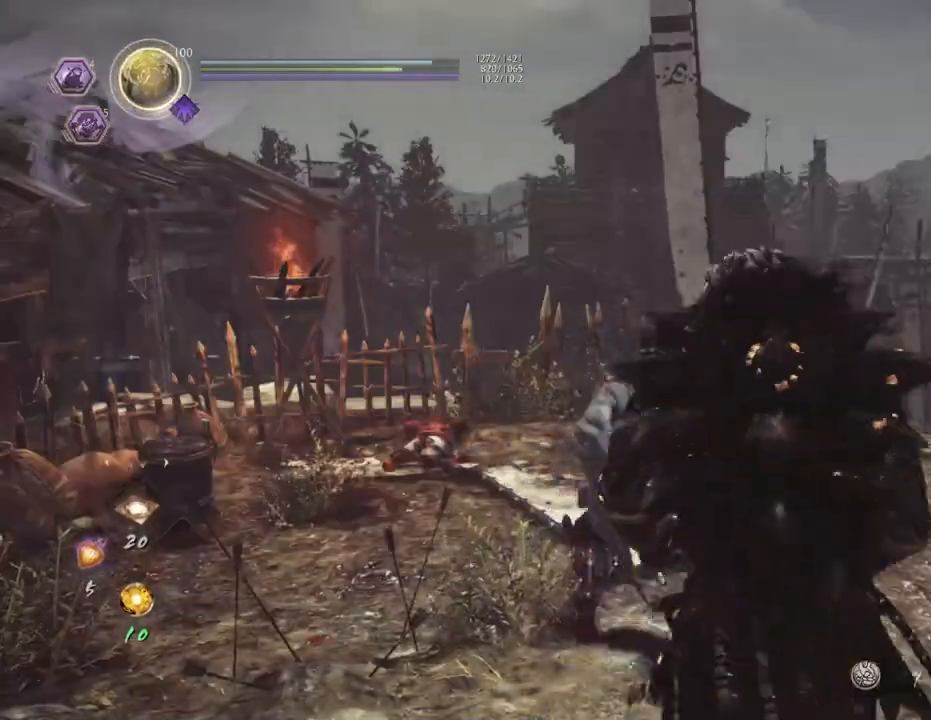
{"buttons": [], "left_stick": "center", "right_stick": "center", "events": [[267, "CIRCLE", "up"], [300, "R1", "up"]]}
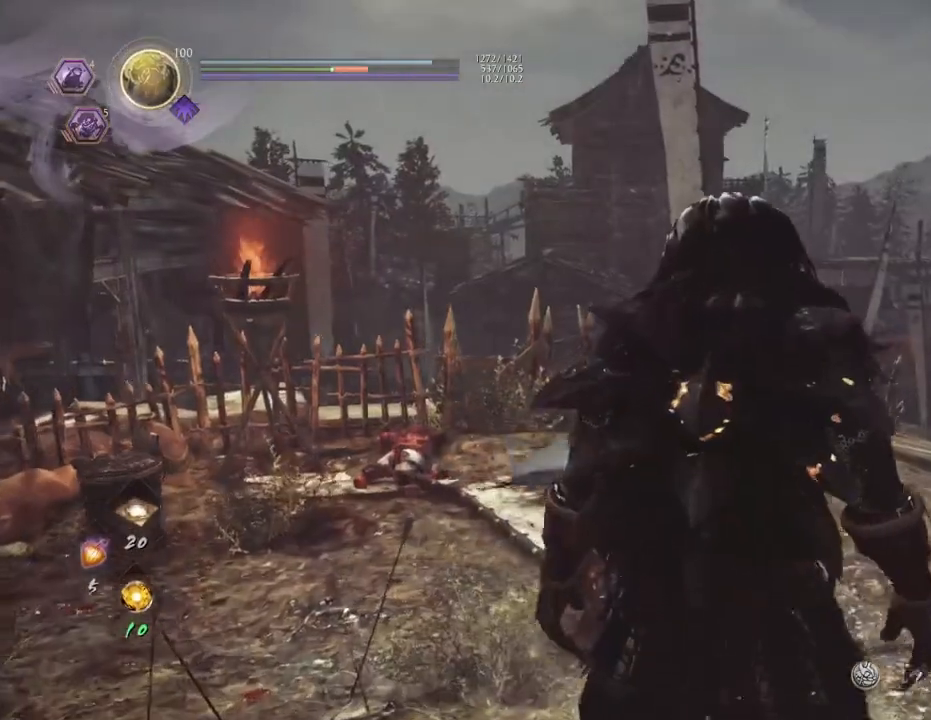
{"buttons": ["CIRCLE", "R1"], "left_stick": "center", "right_stick": "center", "events": [[367, "R1", "down"], [383, "CIRCLE", "down"]]}
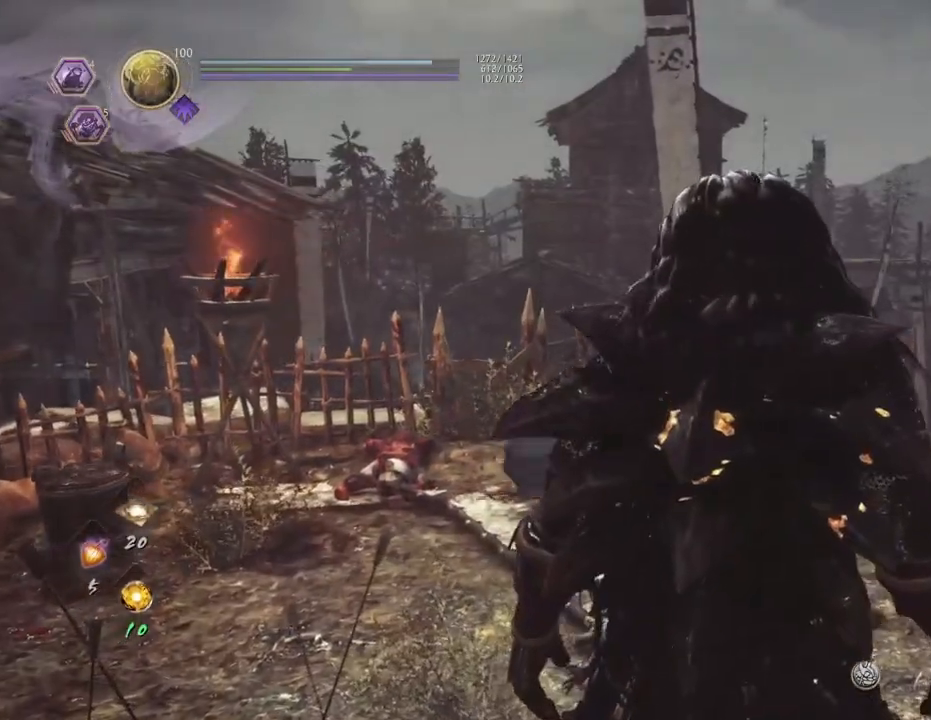
{"buttons": [], "left_stick": "center", "right_stick": "right", "events": [[17, "CIRCLE", "up"], [33, "R1", "up"], [433, "right_stick", "right"]]}
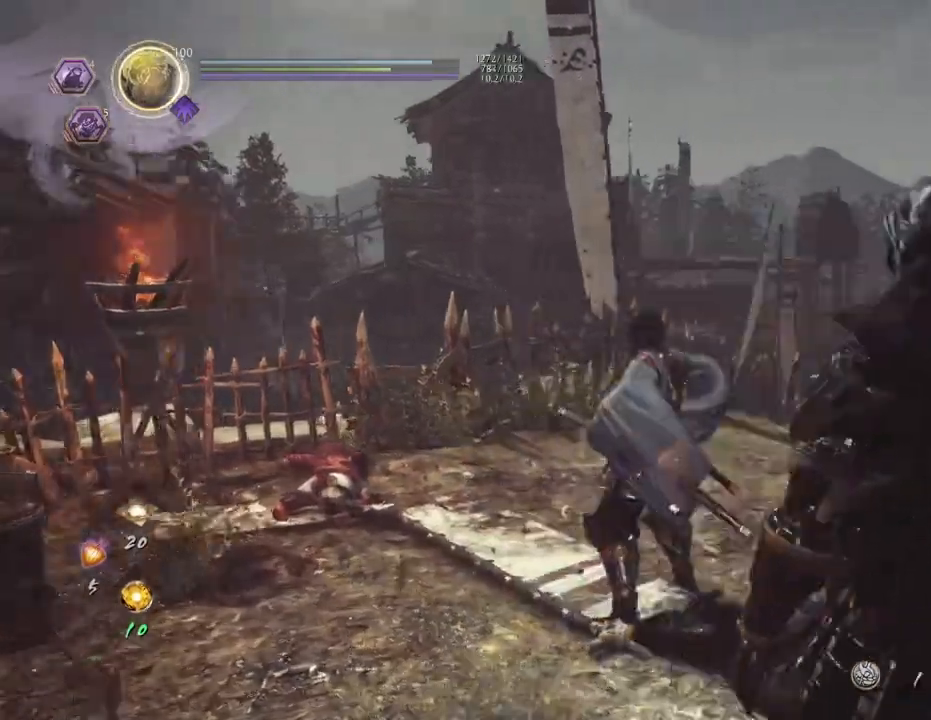
{"buttons": ["CROSS"], "left_stick": "up-right", "right_stick": "right", "events": [[50, "left_stick", "down-right"], [283, "left_stick", "right"], [417, "left_stick", "up-right"], [433, "CROSS", "down"]]}
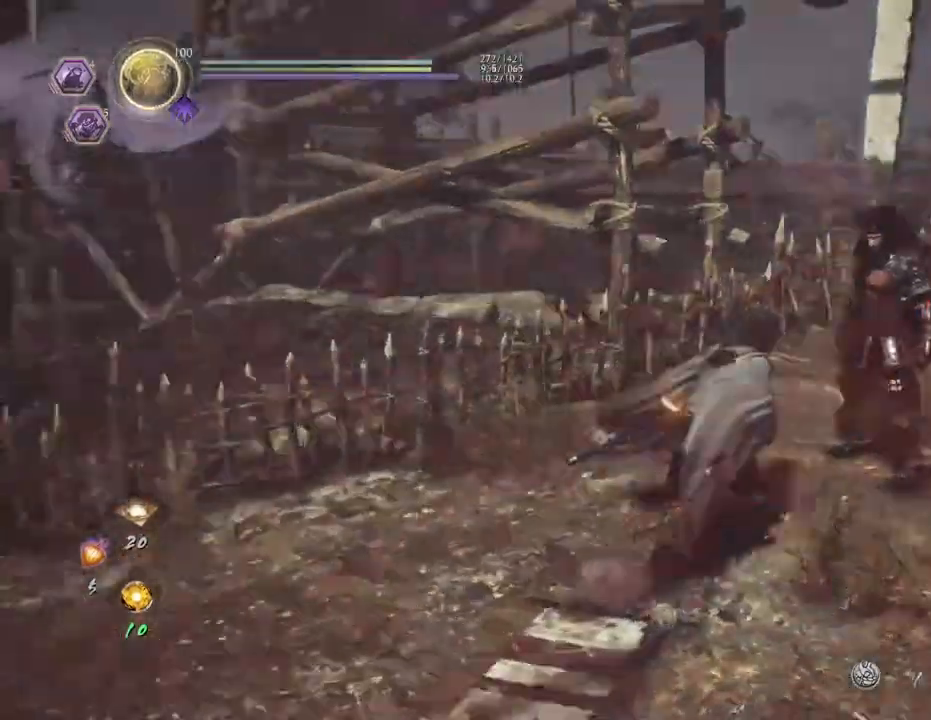
{"buttons": ["CROSS"], "left_stick": "up", "right_stick": "down-right", "events": [[33, "right_stick", "down-right"], [117, "left_stick", "up"]]}
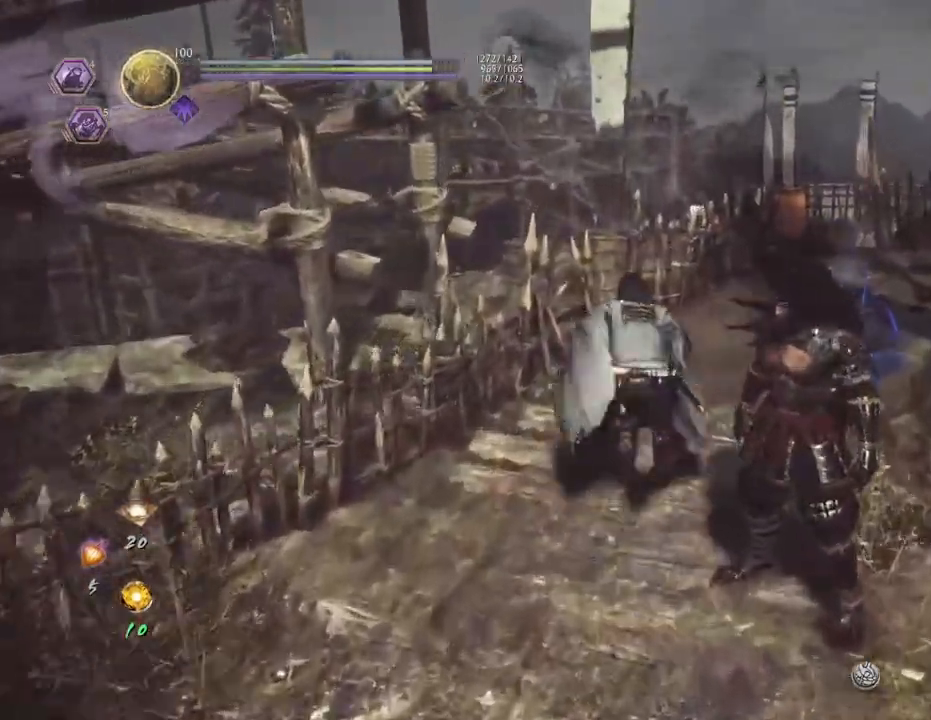
{"buttons": [], "left_stick": "up", "right_stick": "down-right", "events": [[100, "CROSS", "up"]]}
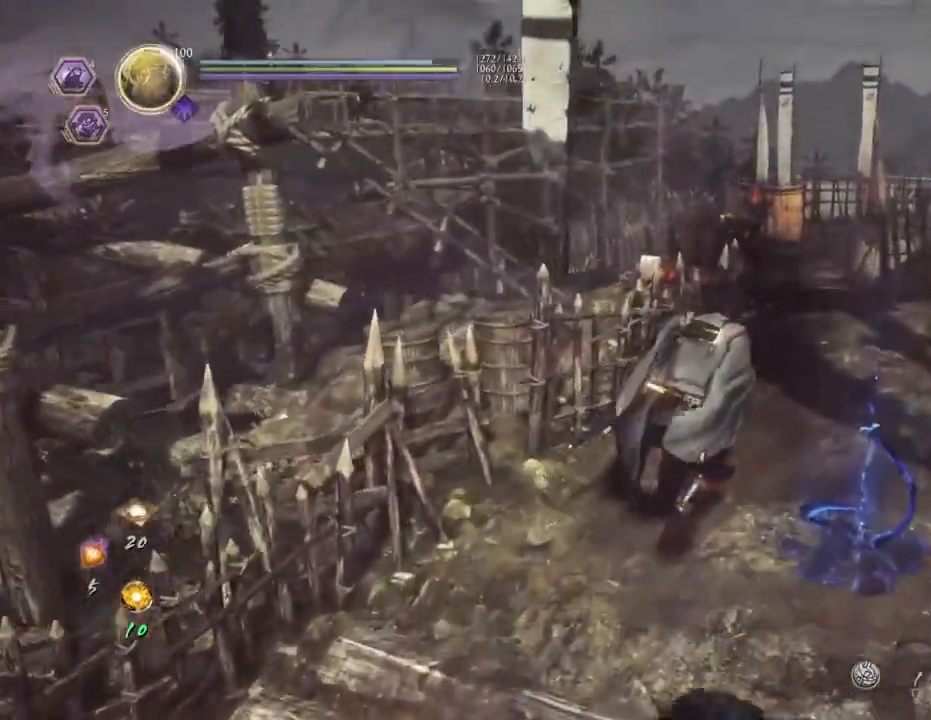
{"buttons": [], "left_stick": "up", "right_stick": "center", "events": [[317, "right_stick", "center"]]}
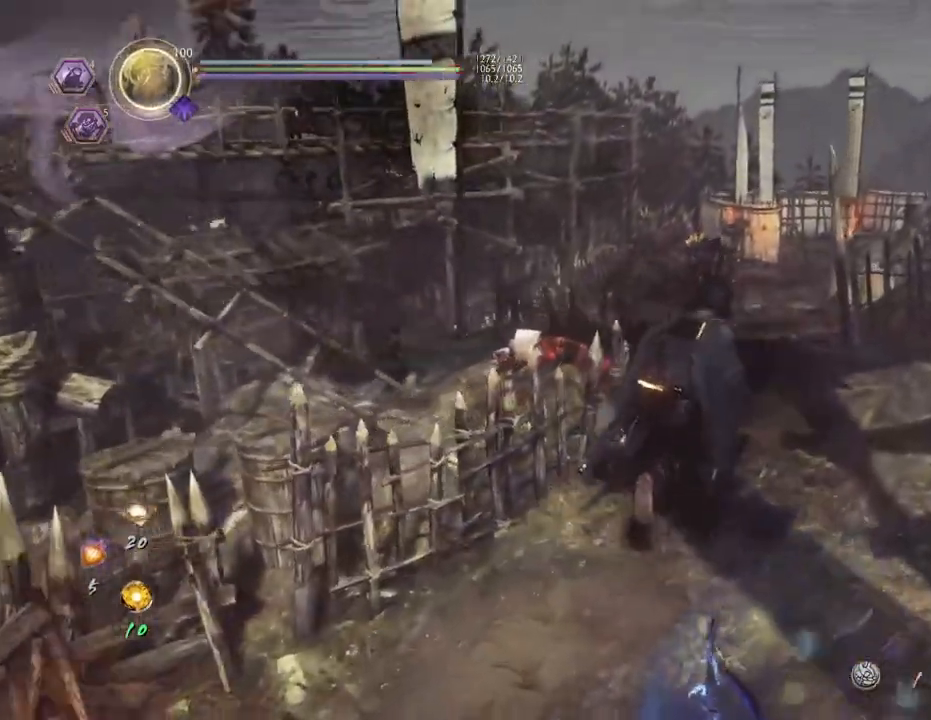
{"buttons": [], "left_stick": "center", "right_stick": "center", "events": [[433, "left_stick", "center"]]}
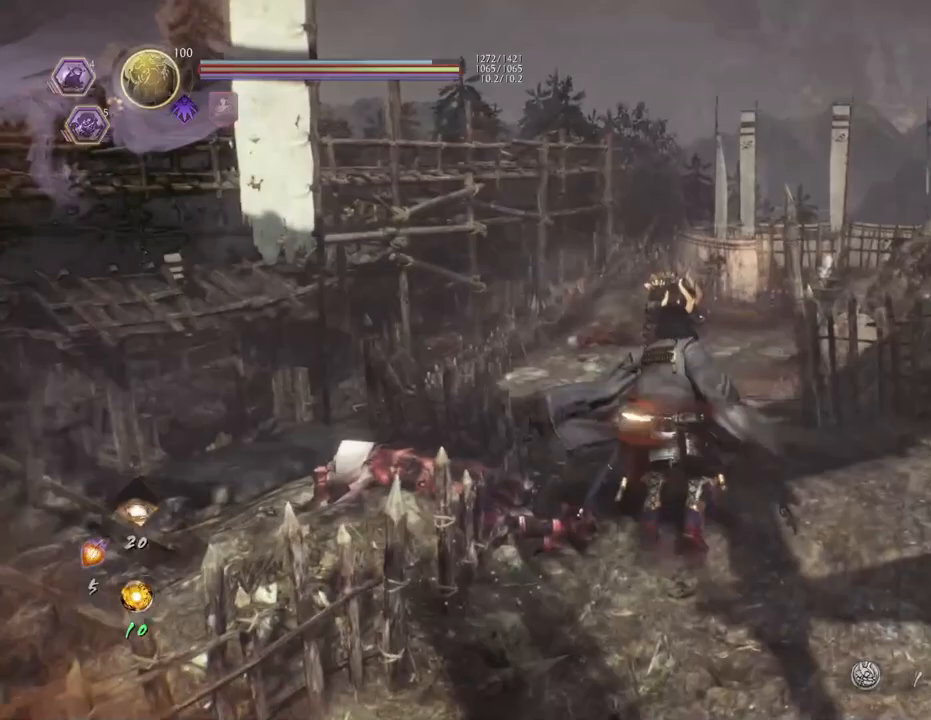
{"buttons": [], "left_stick": "center", "right_stick": "center", "events": []}
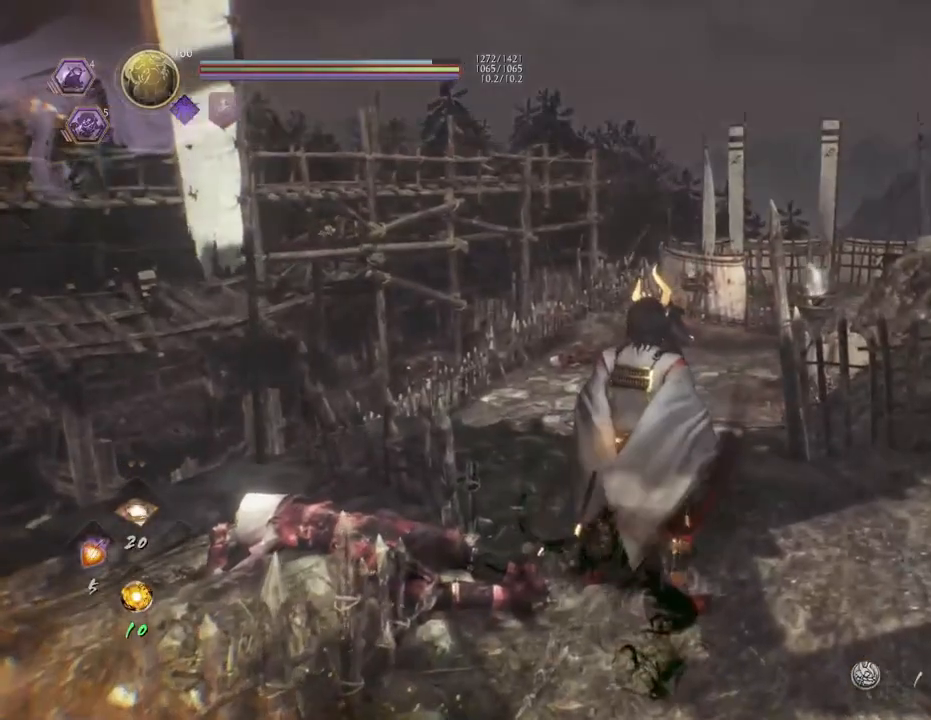
{"buttons": [], "left_stick": "right", "right_stick": "left", "events": [[67, "left_stick", "up-right"], [83, "right_stick", "down-left"], [400, "left_stick", "right"], [450, "right_stick", "left"]]}
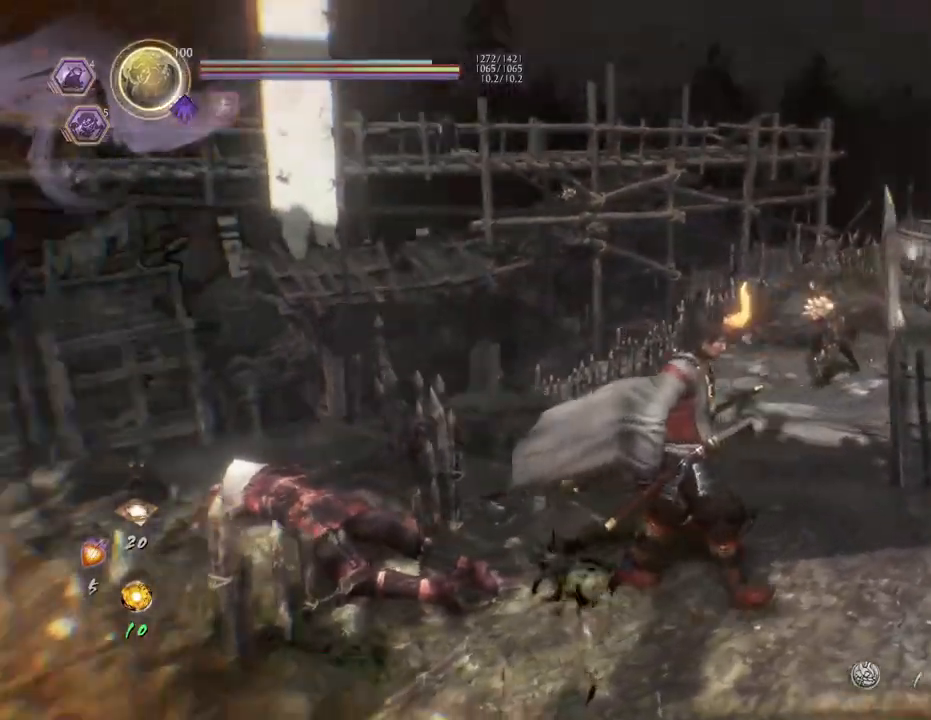
{"buttons": [], "left_stick": "down-right", "right_stick": "up-left", "events": [[50, "right_stick", "up-left"], [100, "left_stick", "down-right"]]}
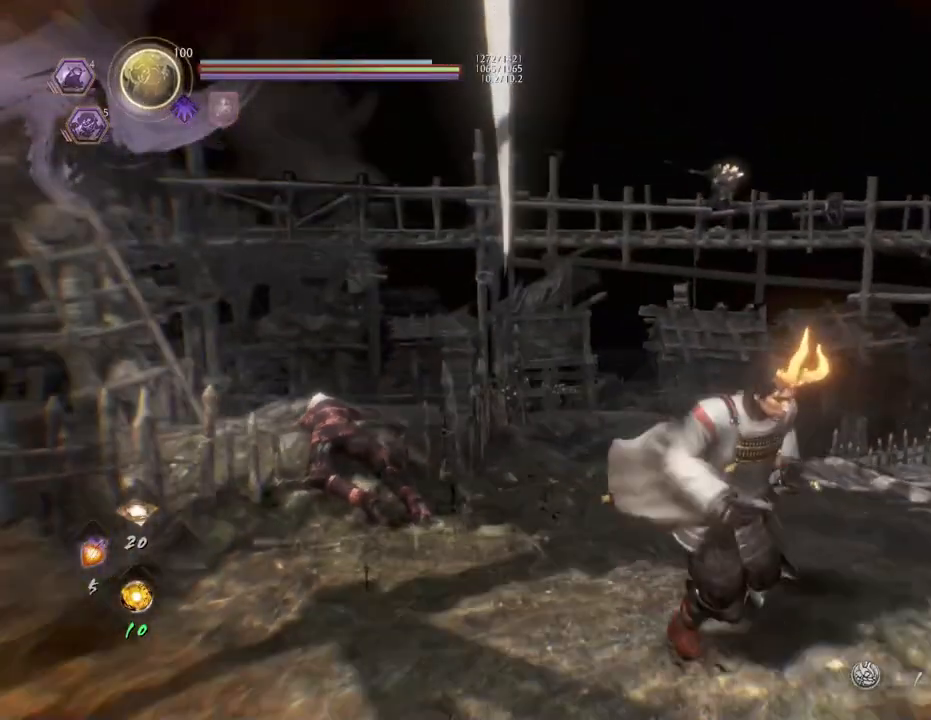
{"buttons": [], "left_stick": "up", "right_stick": "up-right", "events": [[50, "left_stick", "down"], [100, "right_stick", "center"], [217, "left_stick", "left"], [350, "right_stick", "up-right"], [450, "left_stick", "up"]]}
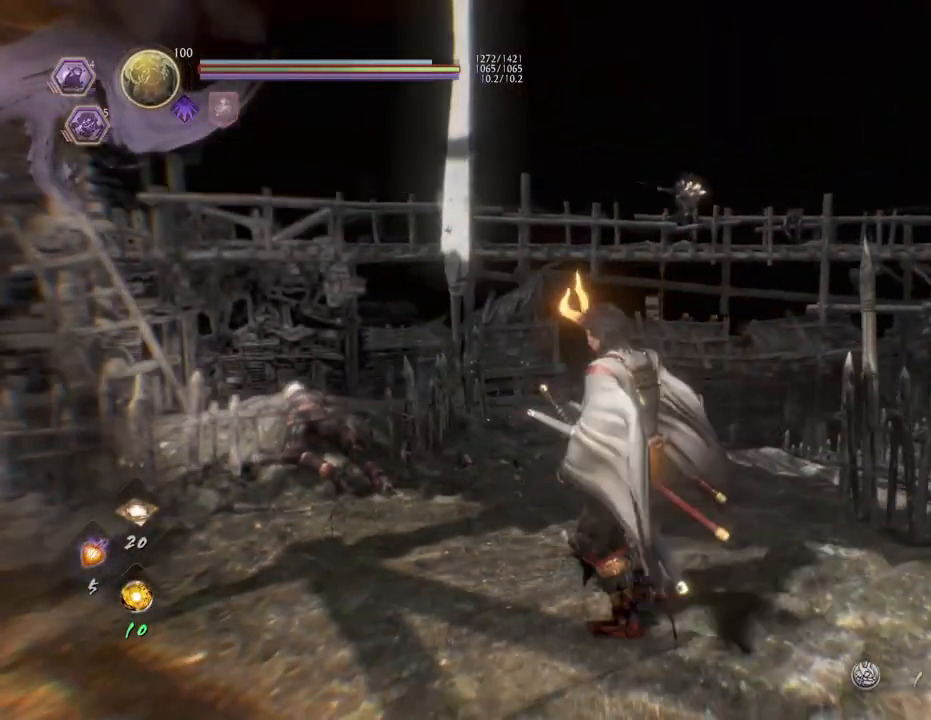
{"buttons": ["L1"], "left_stick": "center", "right_stick": "center", "events": [[50, "right_stick", "center"], [67, "left_stick", "up-right"], [167, "left_stick", "center"], [267, "L1", "down"]]}
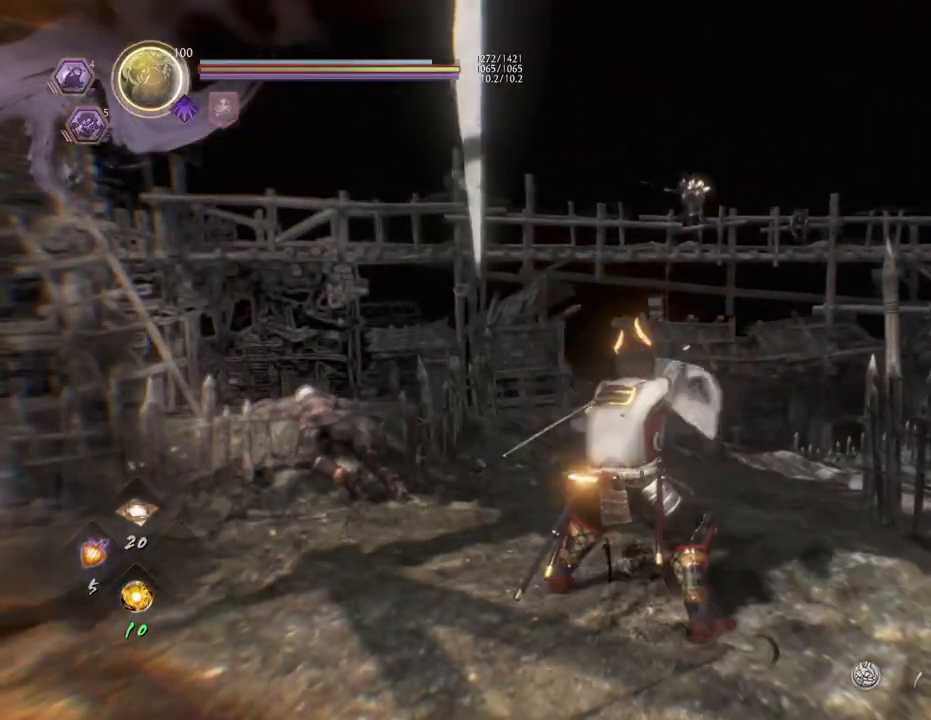
{"buttons": ["L1"], "left_stick": "center", "right_stick": "center", "events": []}
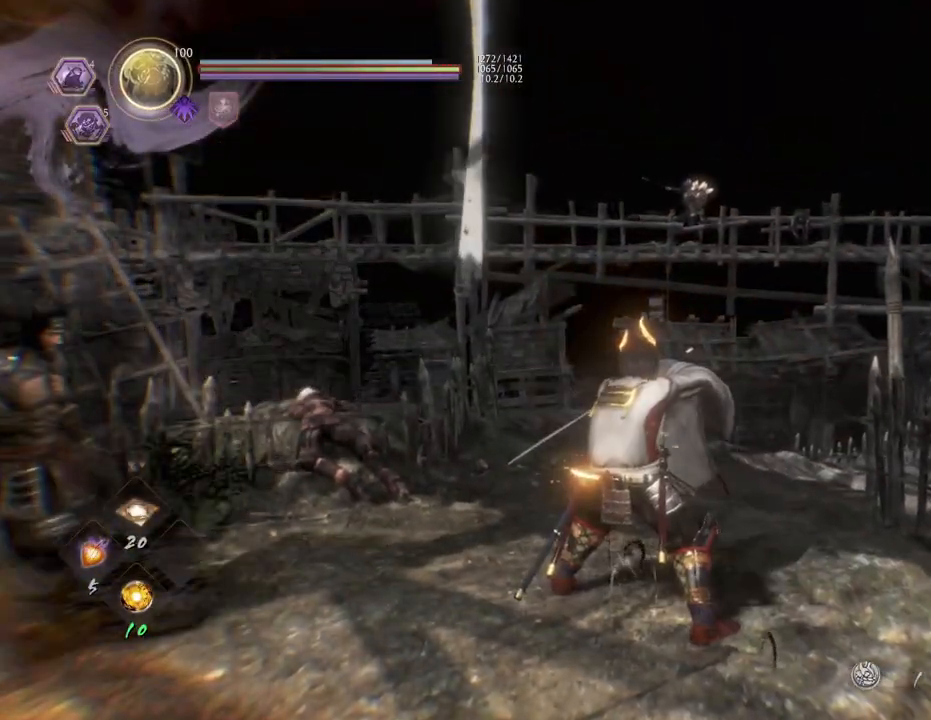
{"buttons": ["L1"], "left_stick": "center", "right_stick": "center", "events": [[183, "right_stick", "up-right"], [350, "right_stick", "center"]]}
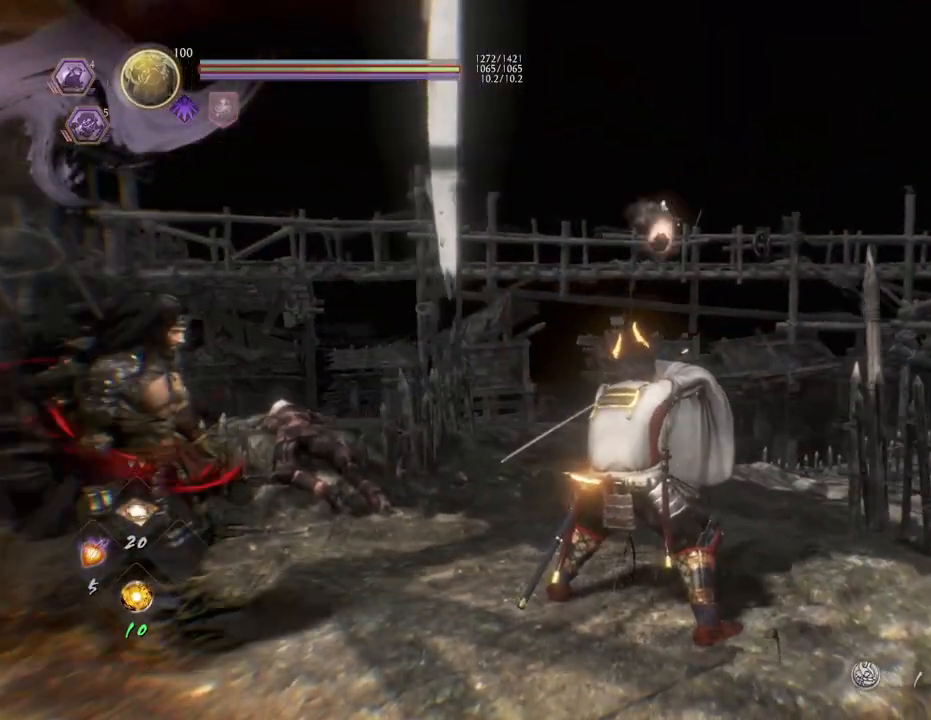
{"buttons": ["L1"], "left_stick": "center", "right_stick": "center", "events": []}
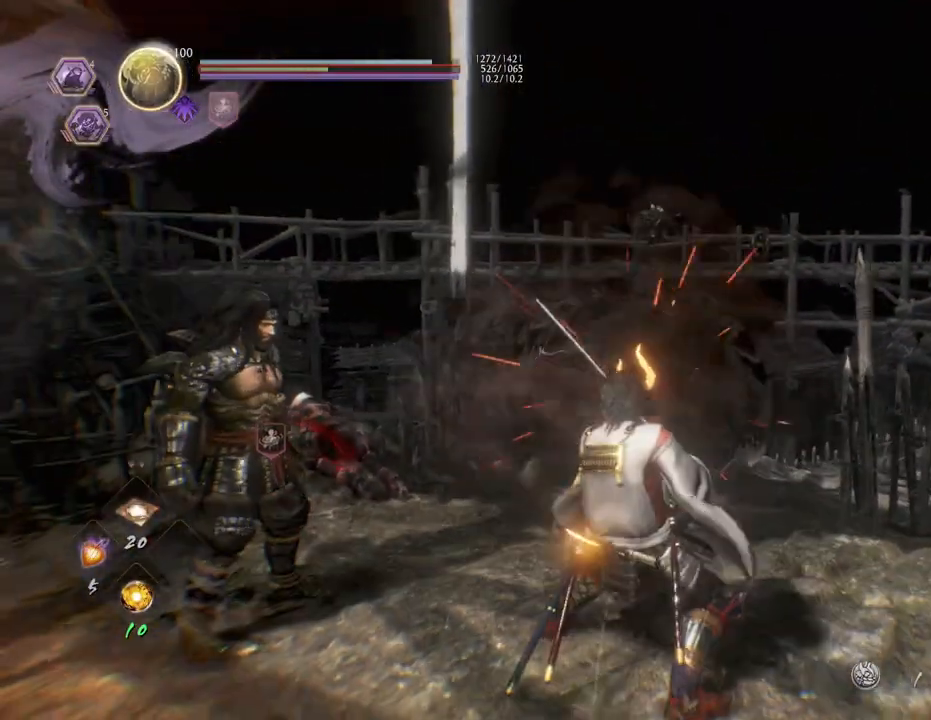
{"buttons": ["L2"], "left_stick": "center", "right_stick": "center", "events": [[83, "L1", "up"], [217, "L2", "down"], [317, "R3", "down"], [450, "R3", "up"]]}
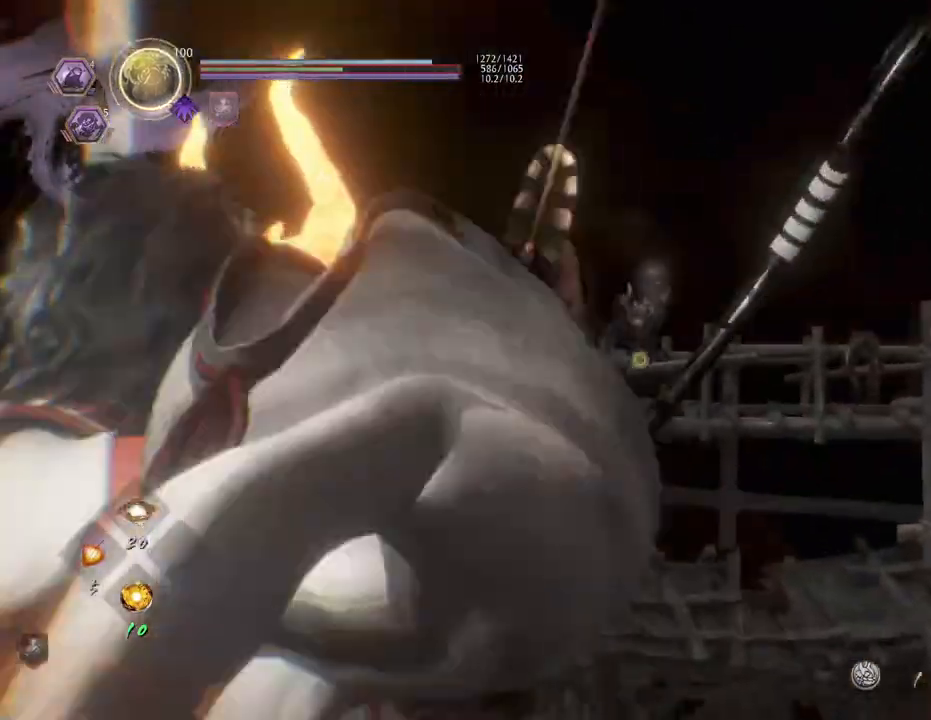
{"buttons": ["L2"], "left_stick": "center", "right_stick": "center", "events": [[183, "right_stick", "up"], [400, "right_stick", "center"]]}